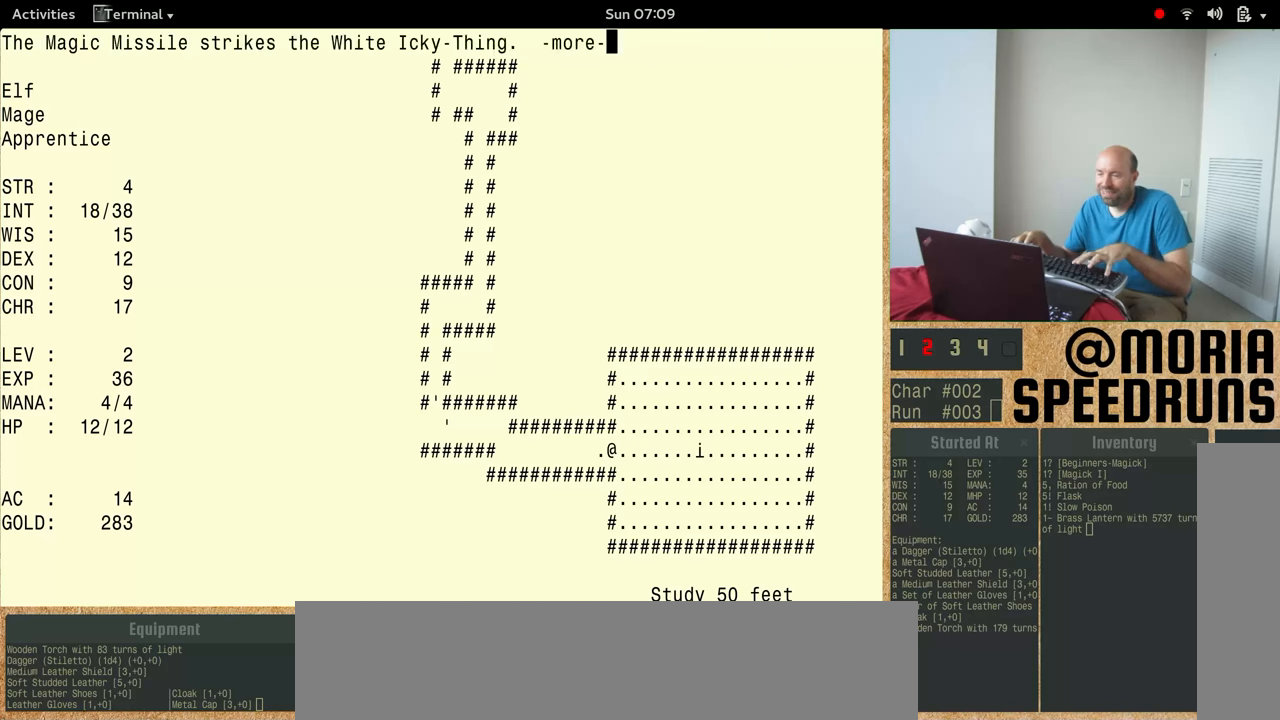
Gameplay with keyboard; each line is a JSON object with the keys held at the frame after it. "events" lists presses ("down") and releases ("up") of "alt", "ctrl", "num4" and "shift" between this image and that frame as [ms after this image, input, new state], when the widget could be followed in between. No other keys are recorded. Mouse input is not recorded.
{"keys": ["num4"], "events": []}
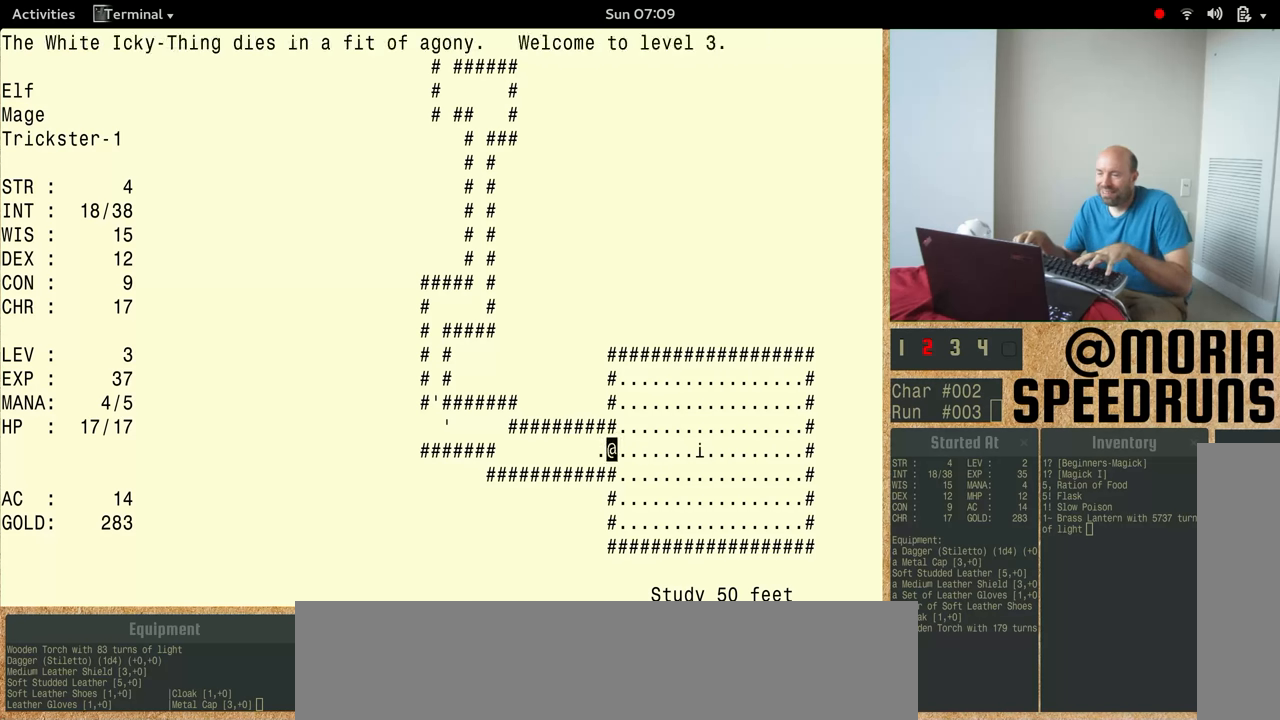
{"keys": ["num4"], "events": []}
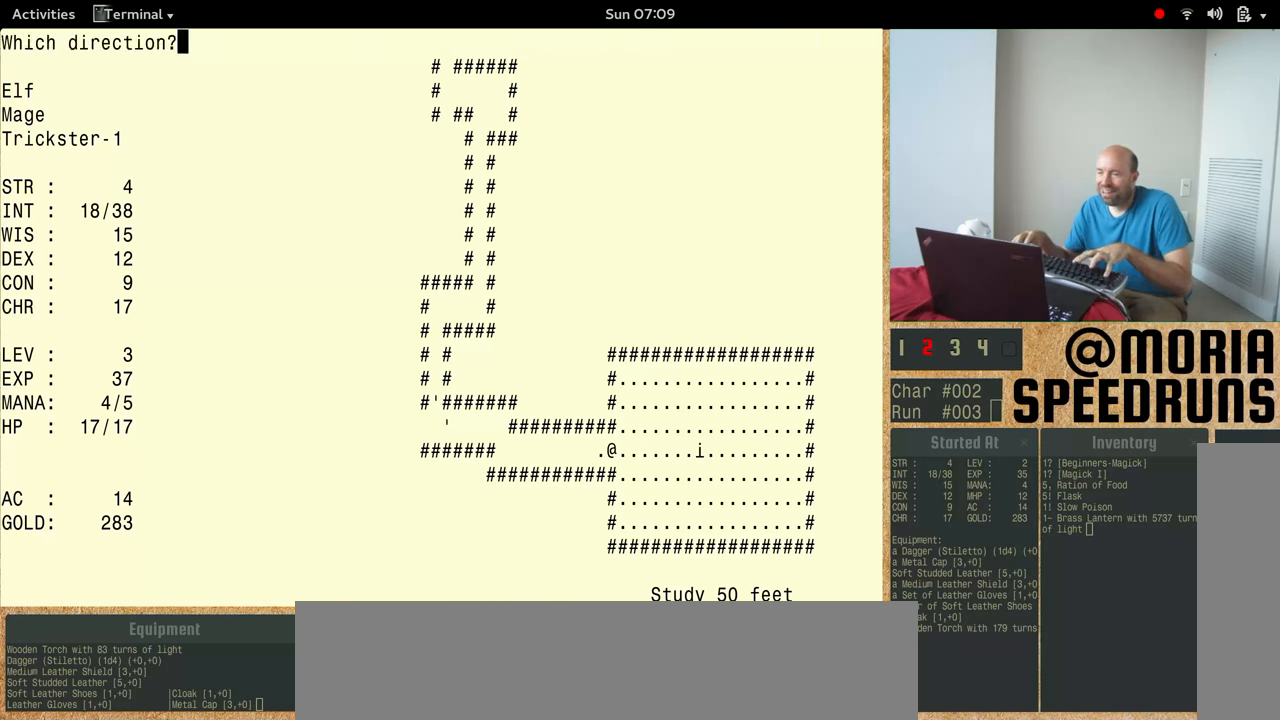
{"keys": ["num4"], "events": []}
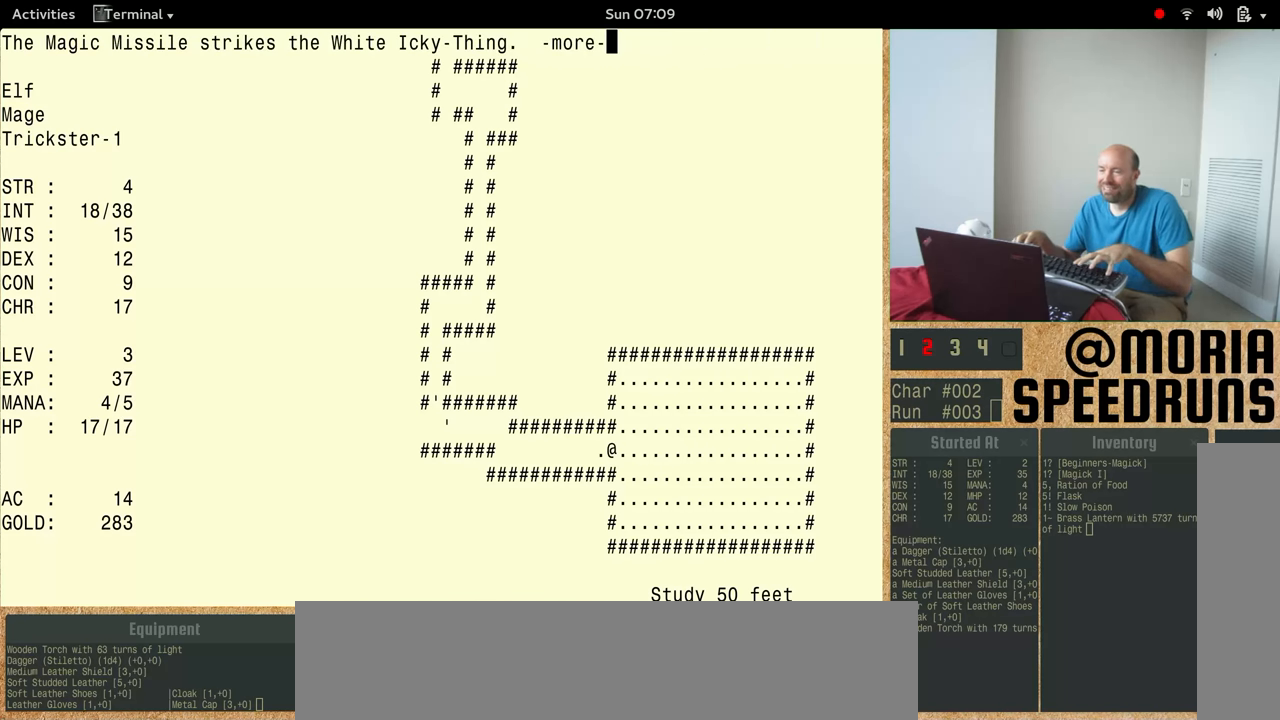
{"keys": ["num4"], "events": [[200, "num4", "up"], [433, "num4", "down"]]}
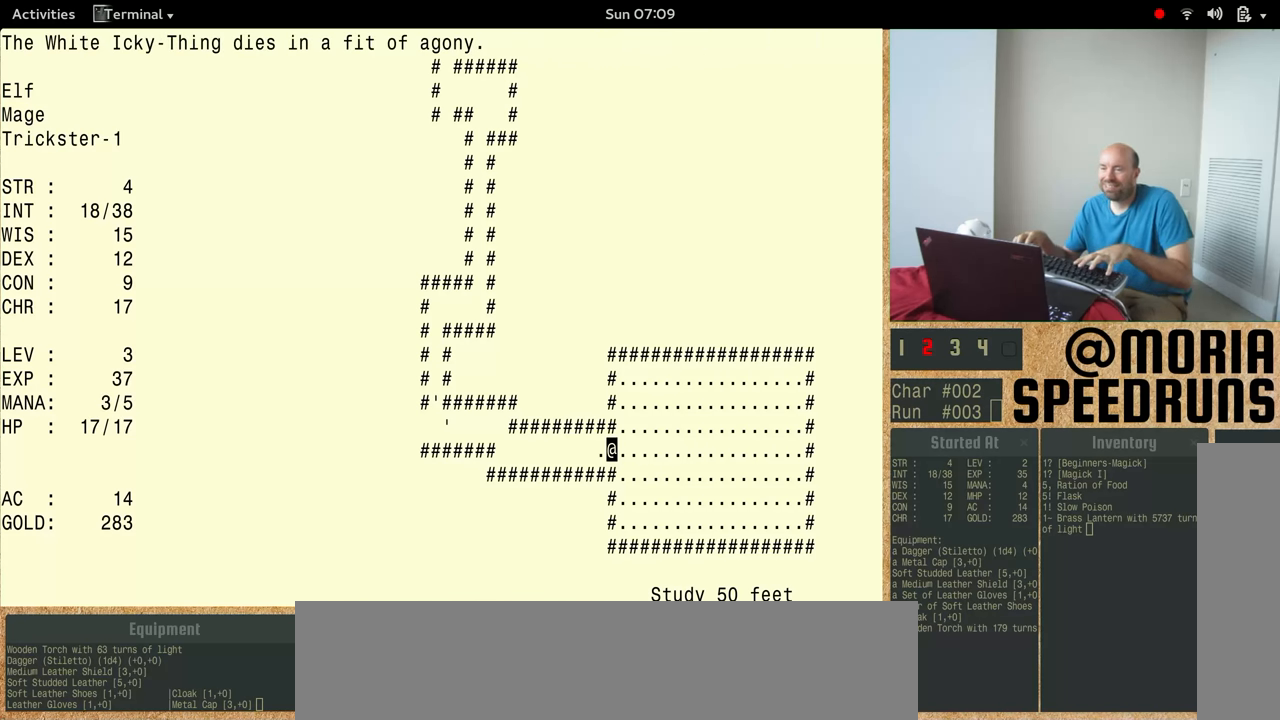
{"keys": ["num4"], "events": []}
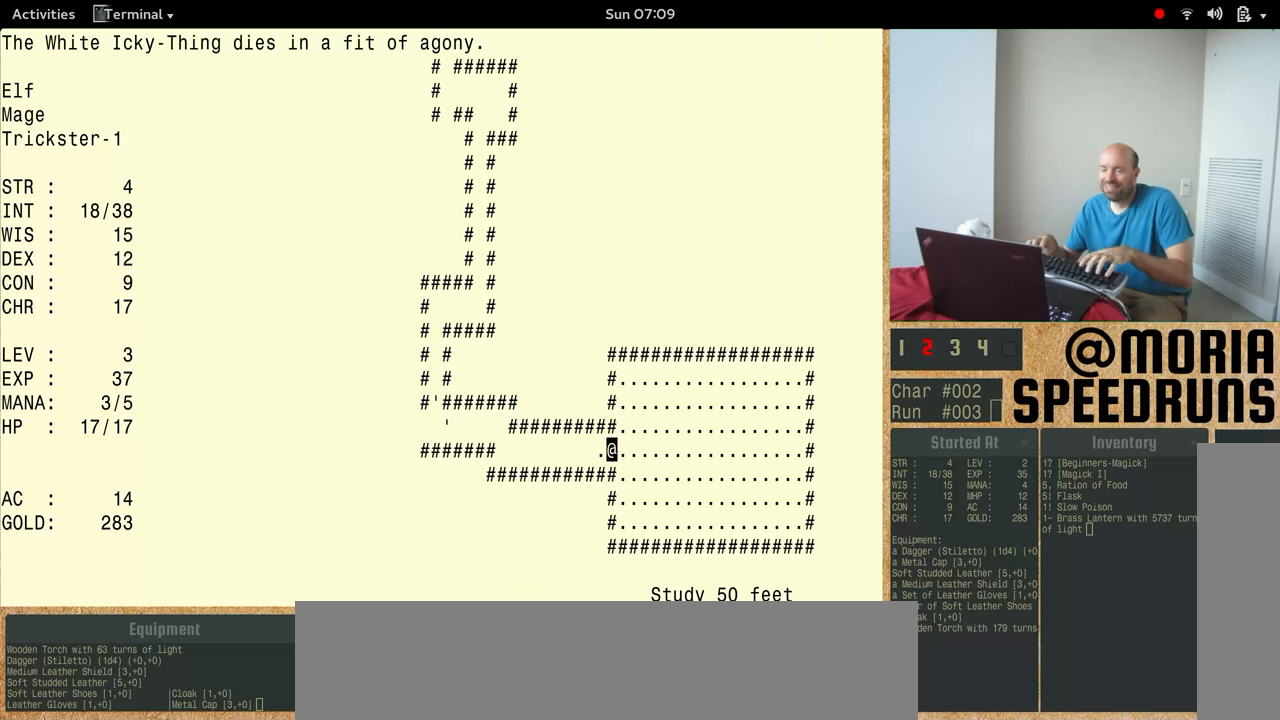
{"keys": ["num4", "shift"], "events": [[133, "num4", "up"], [133, "shift", "down"], [300, "num4", "down"]]}
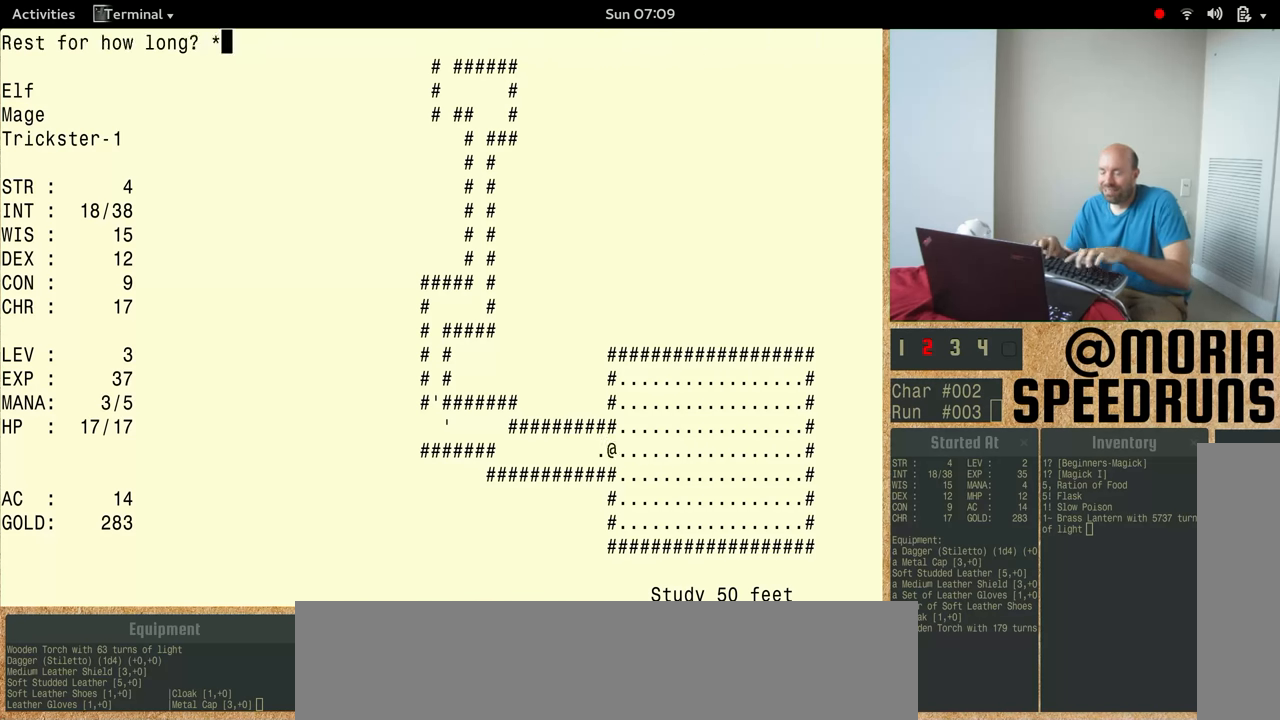
{"keys": ["num4", "shift"], "events": []}
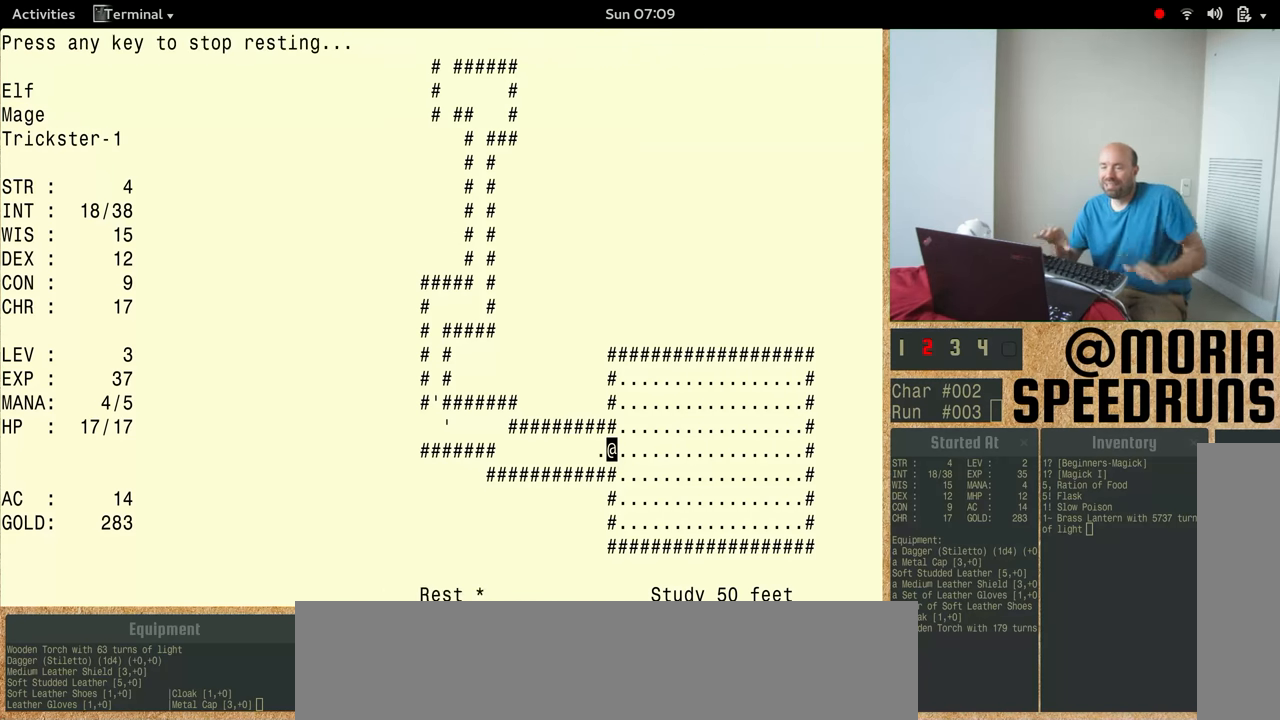
{"keys": [], "events": [[200, "num4", "up"], [200, "shift", "up"]]}
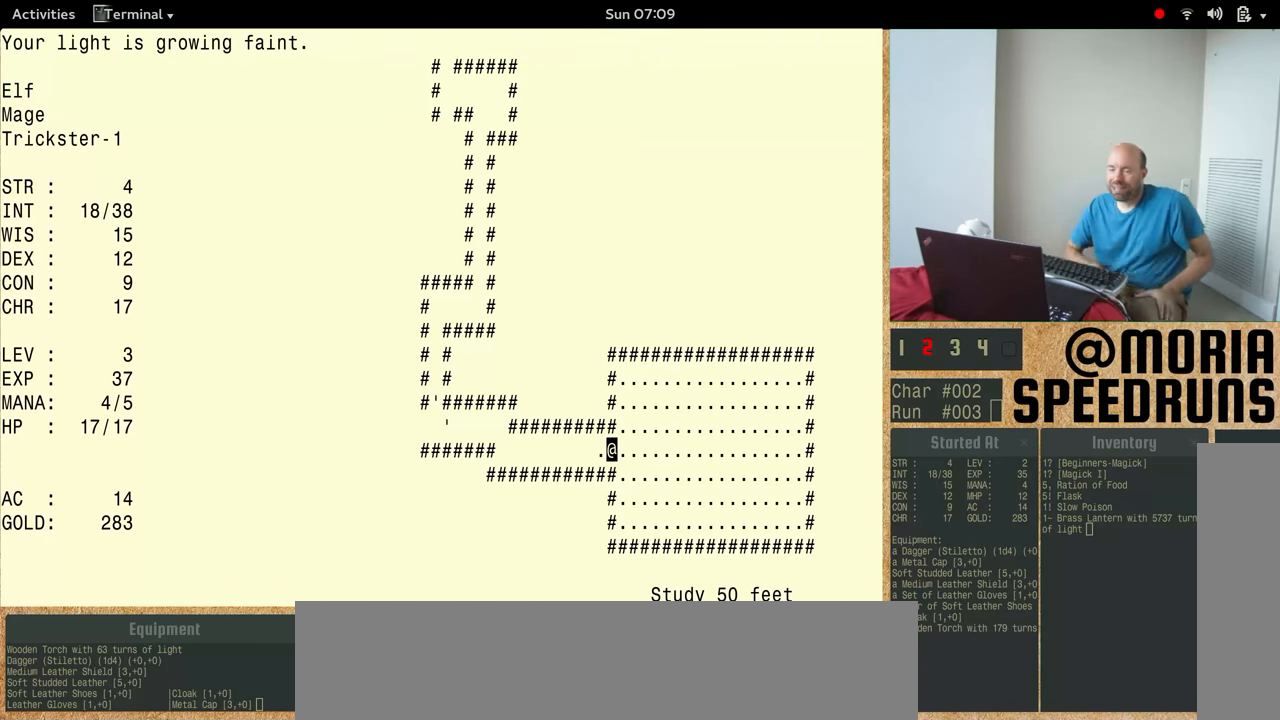
{"keys": [], "events": []}
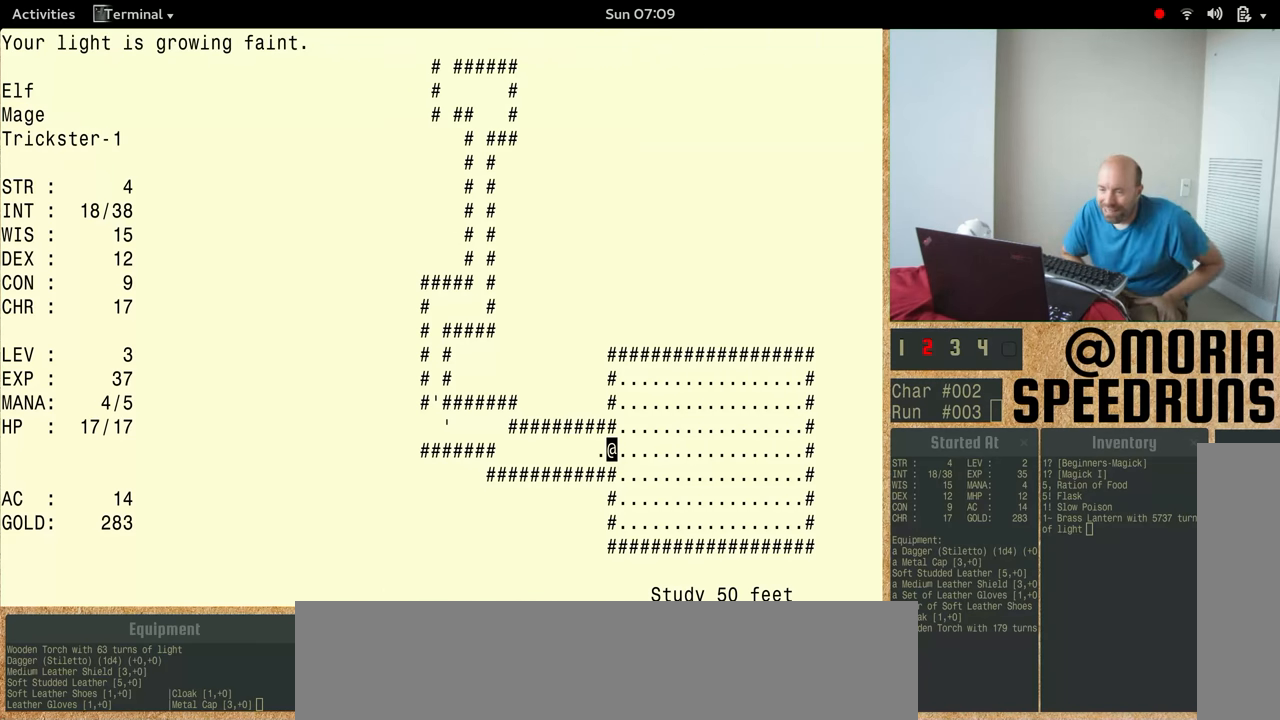
{"keys": [], "events": []}
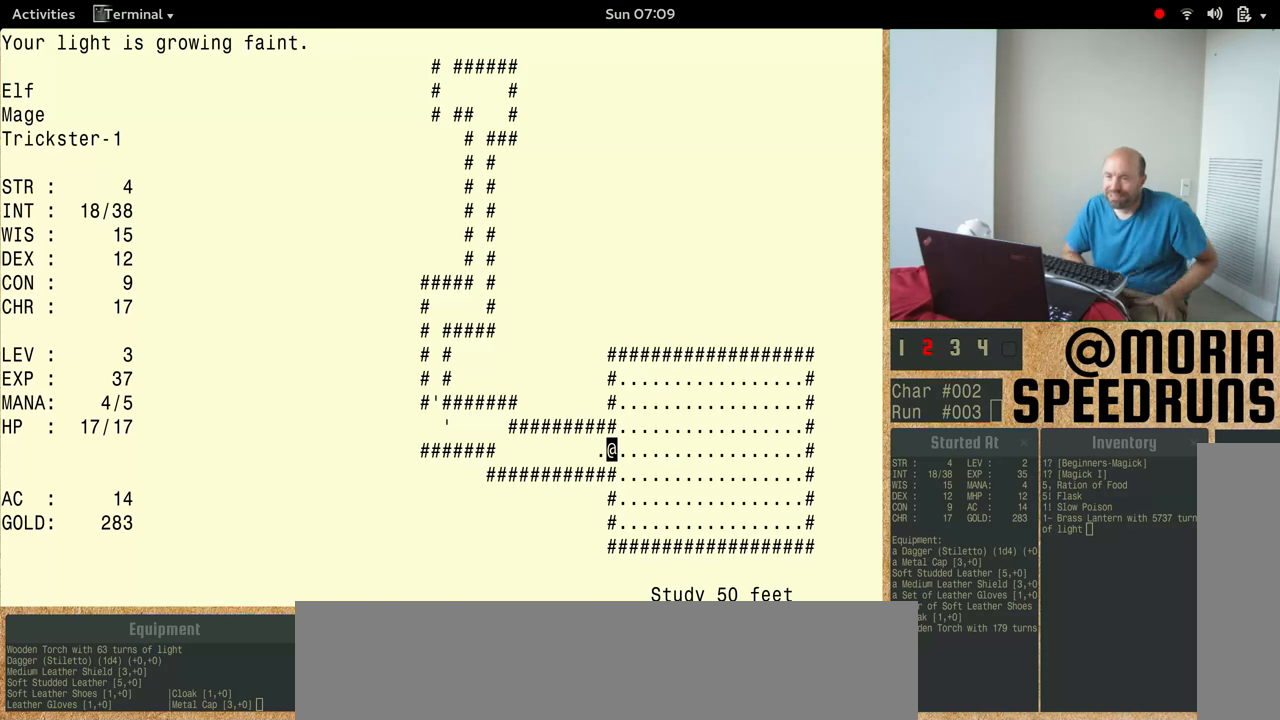
{"keys": [], "events": []}
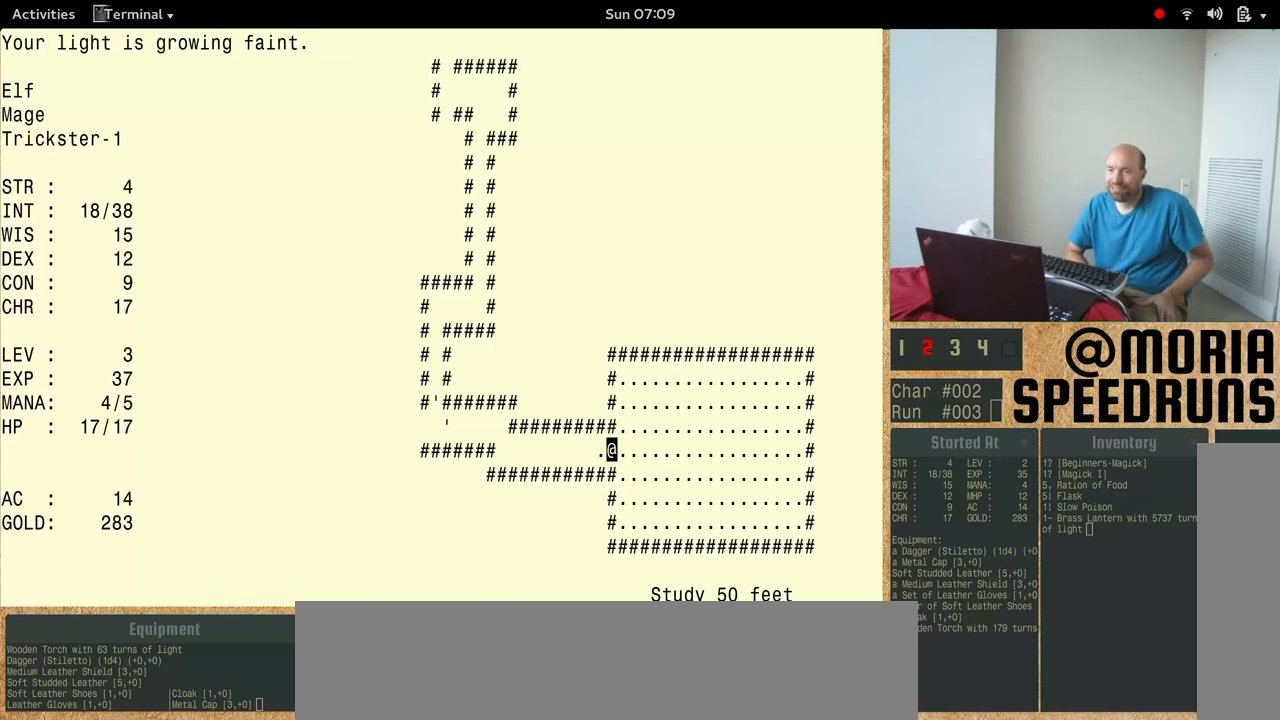
{"keys": [], "events": []}
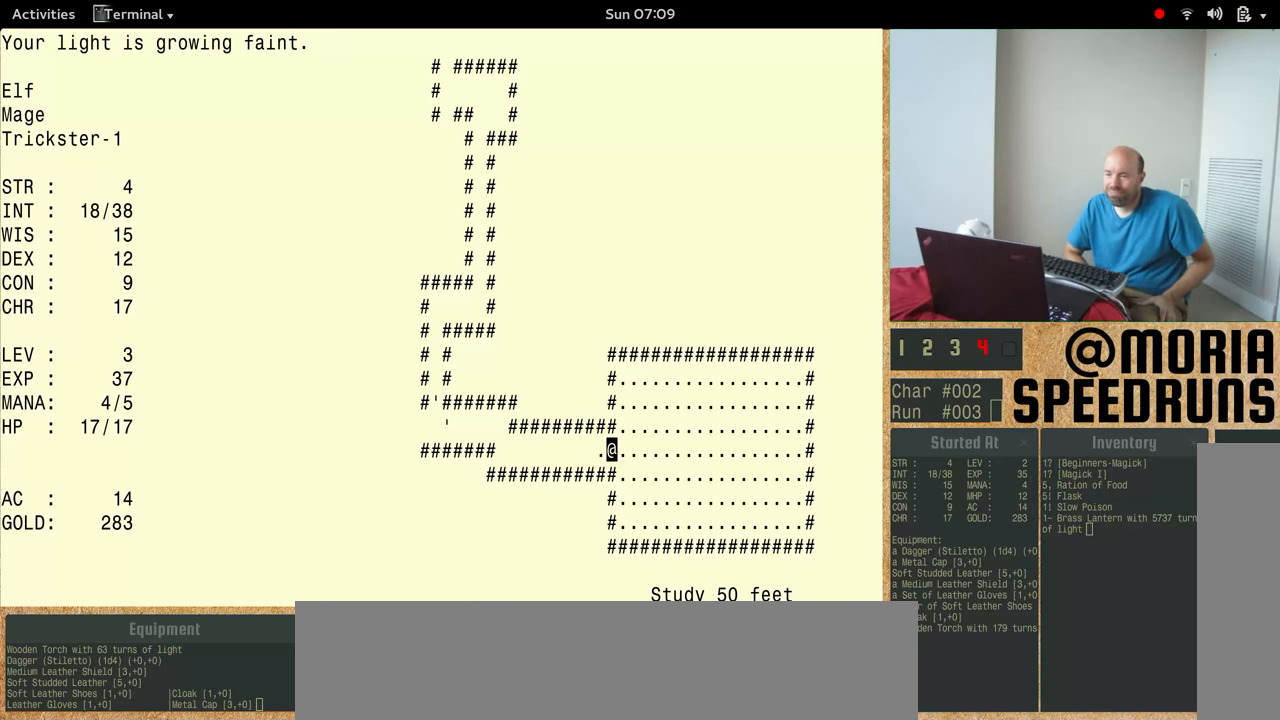
{"keys": [], "events": []}
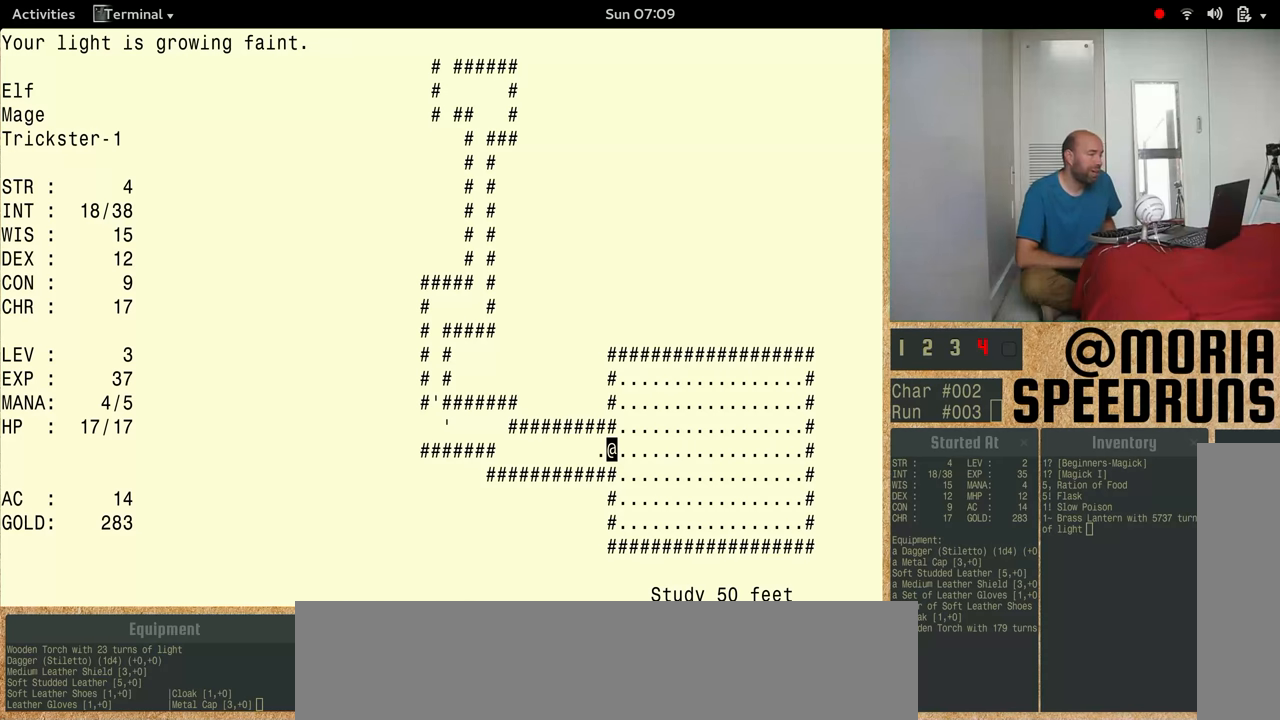
{"keys": [], "events": []}
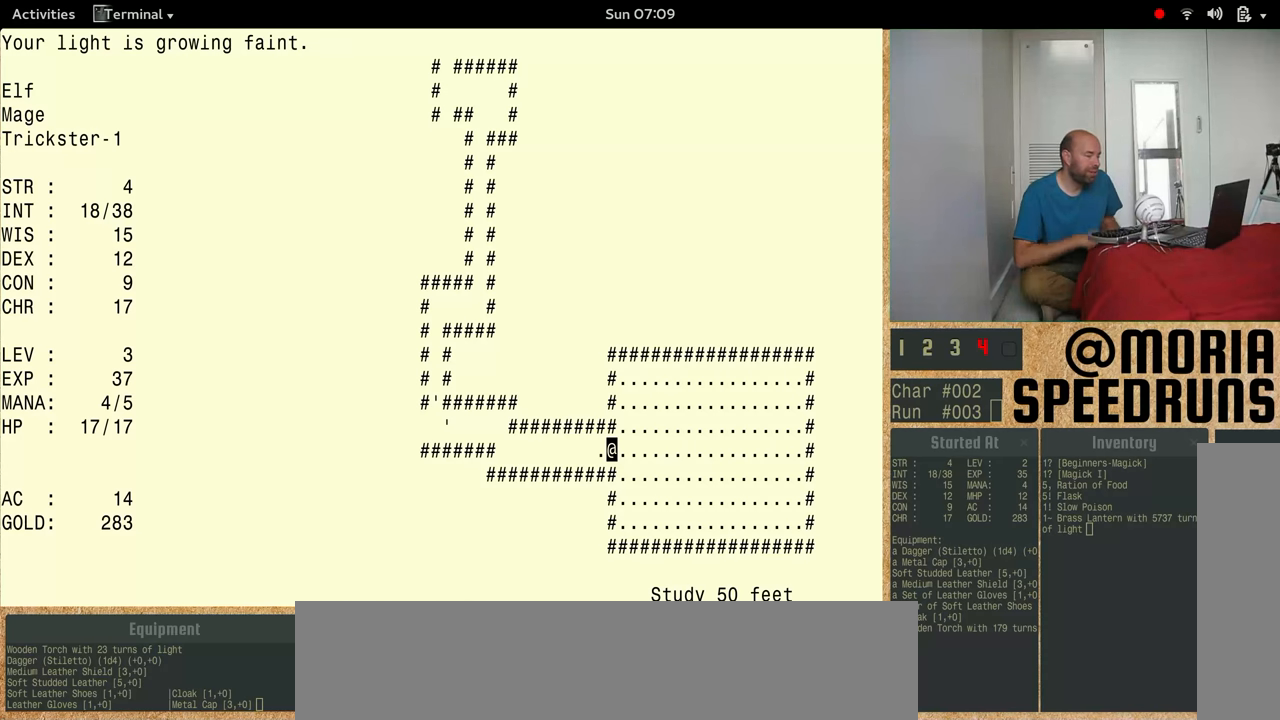
{"keys": ["shift"], "events": [[466, "shift", "down"]]}
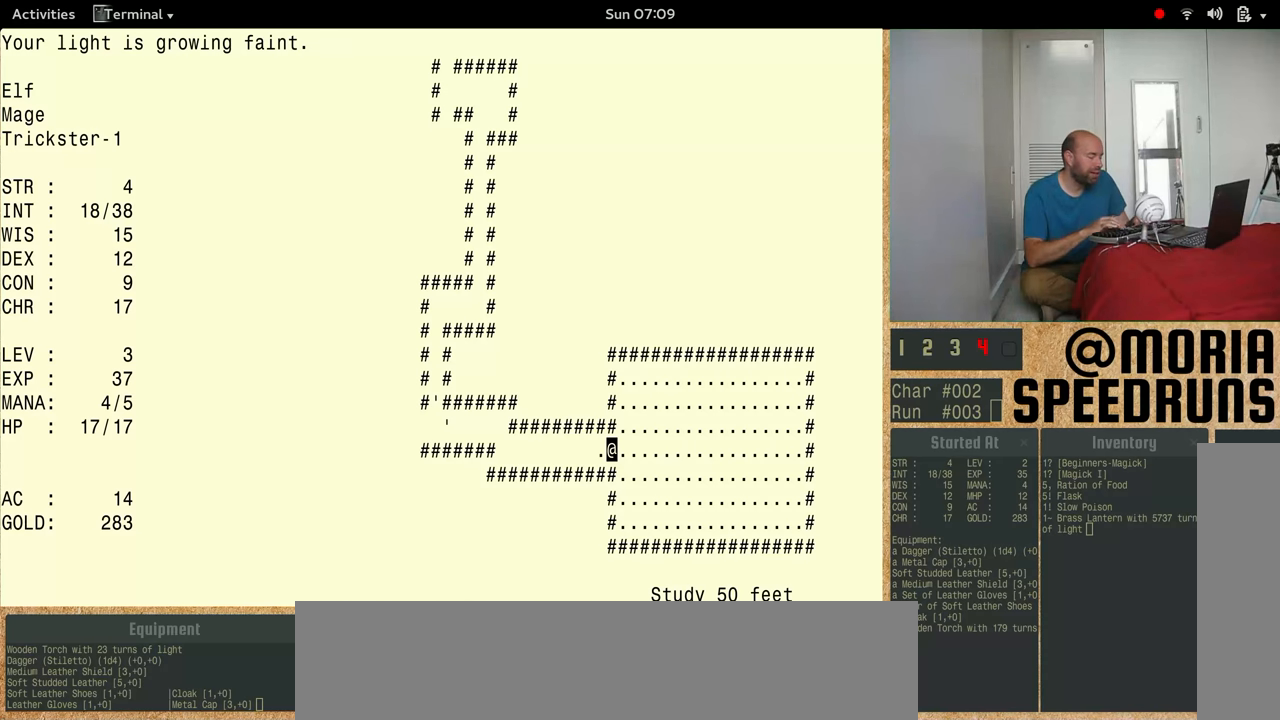
{"keys": ["num4", "shift"], "events": [[33, "num4", "down"]]}
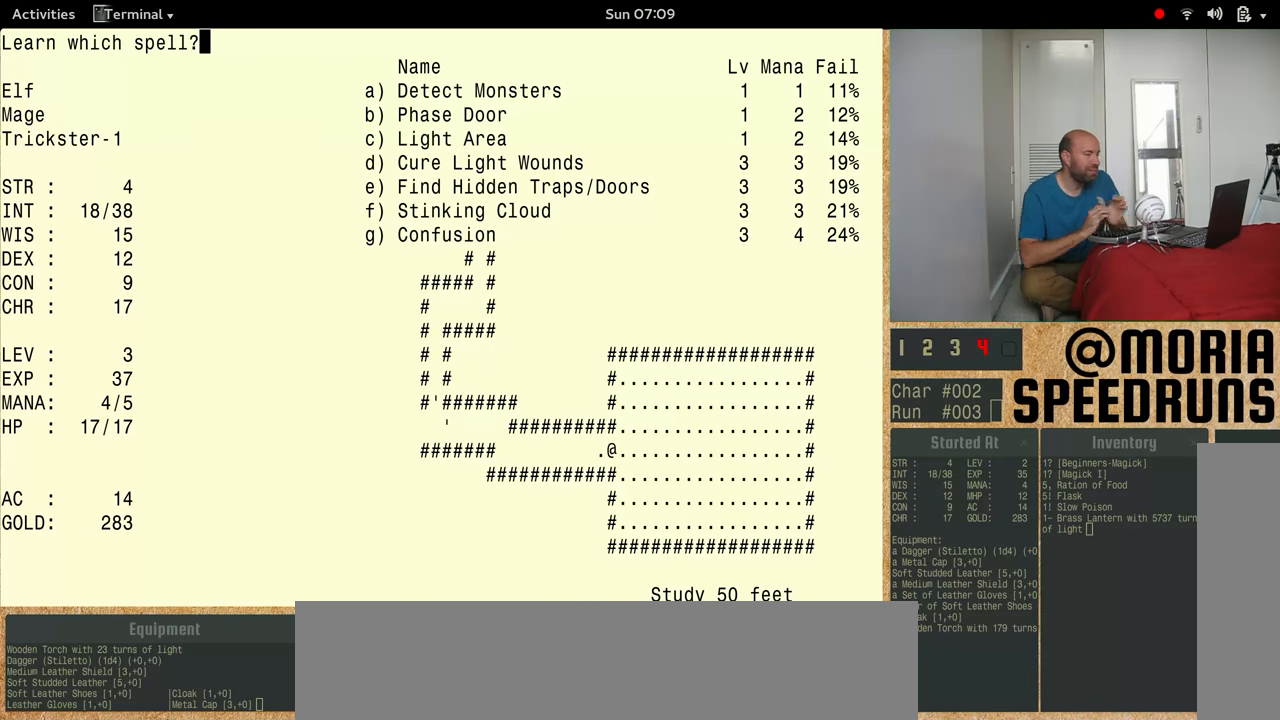
{"keys": [], "events": [[166, "num4", "up"], [166, "shift", "up"]]}
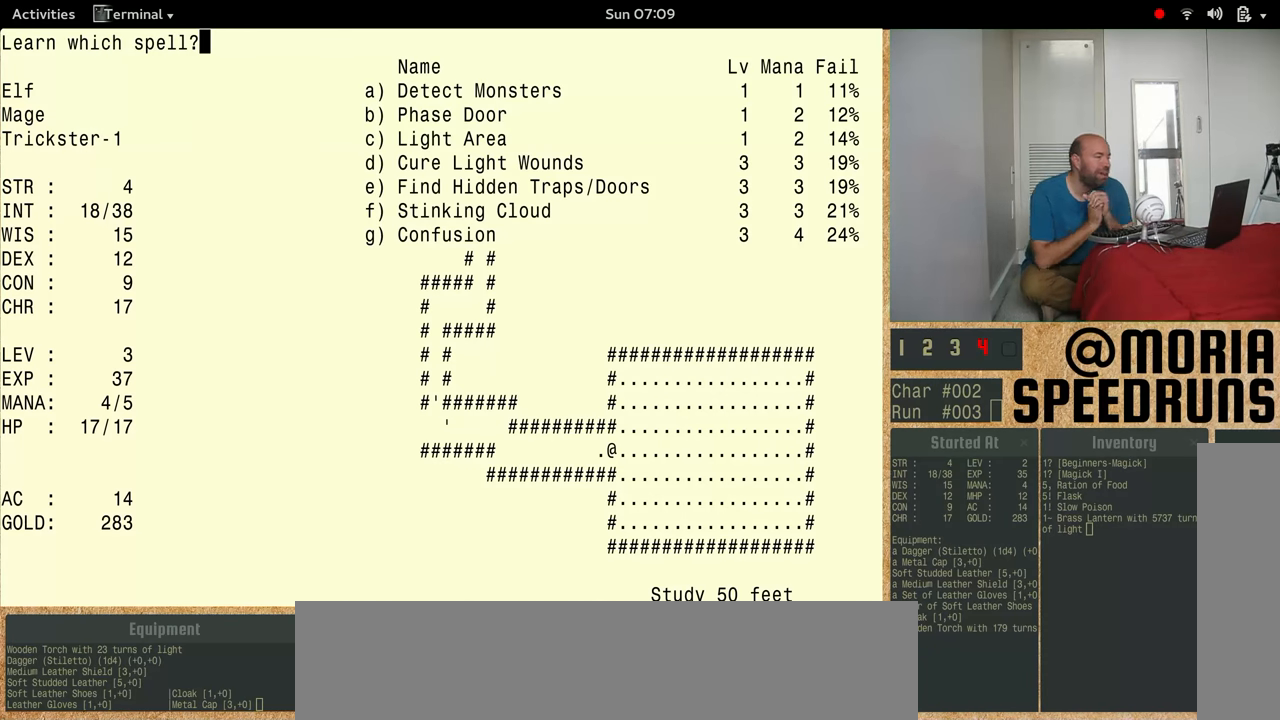
{"keys": [], "events": []}
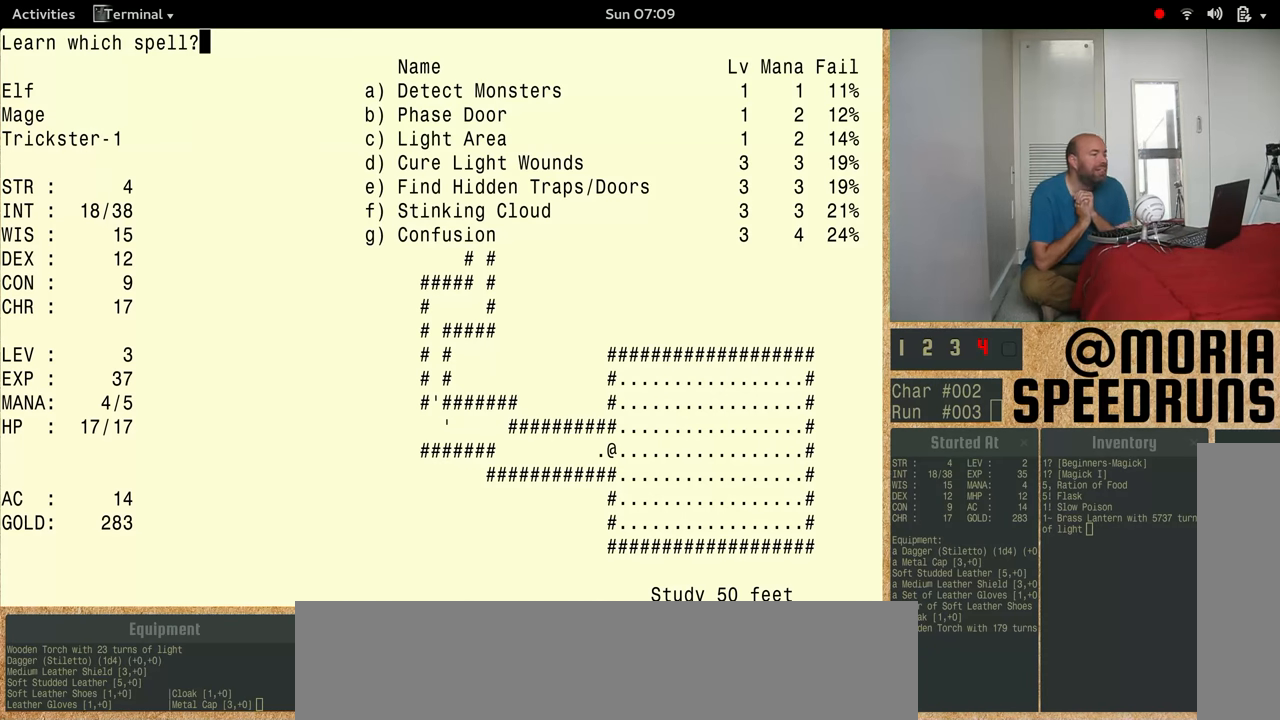
{"keys": [], "events": []}
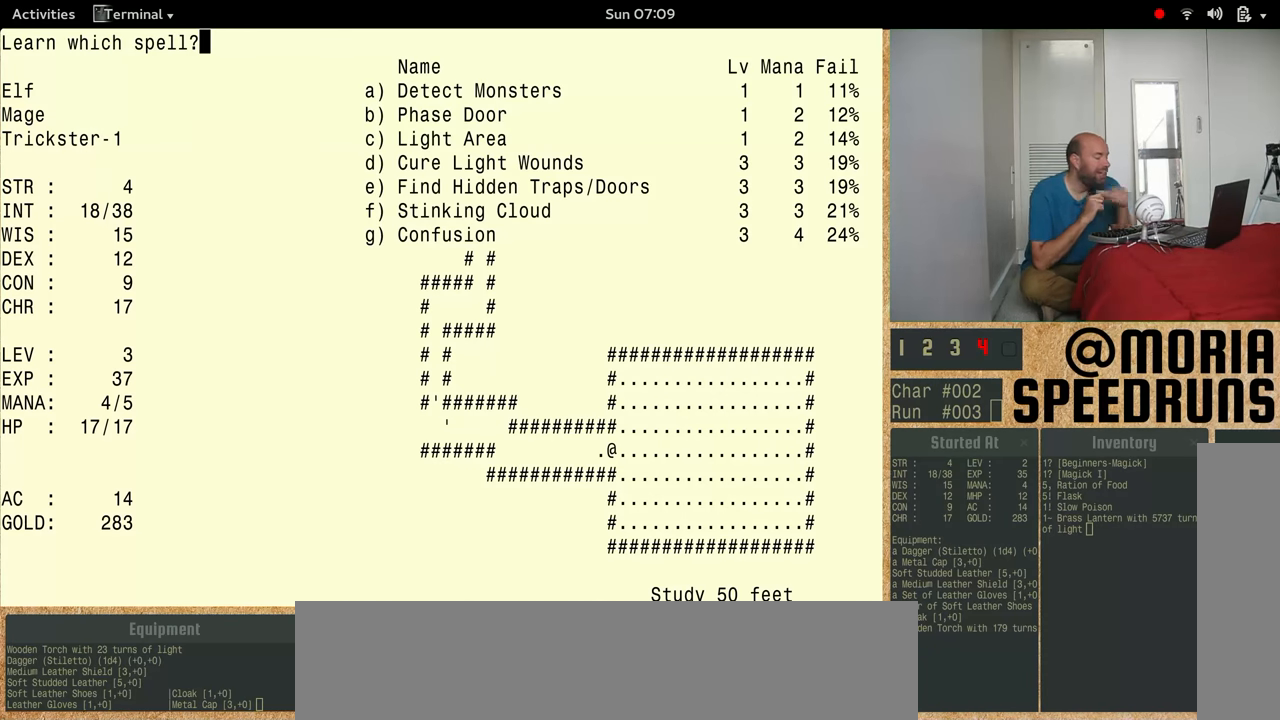
{"keys": ["num4"], "events": [[466, "num4", "down"]]}
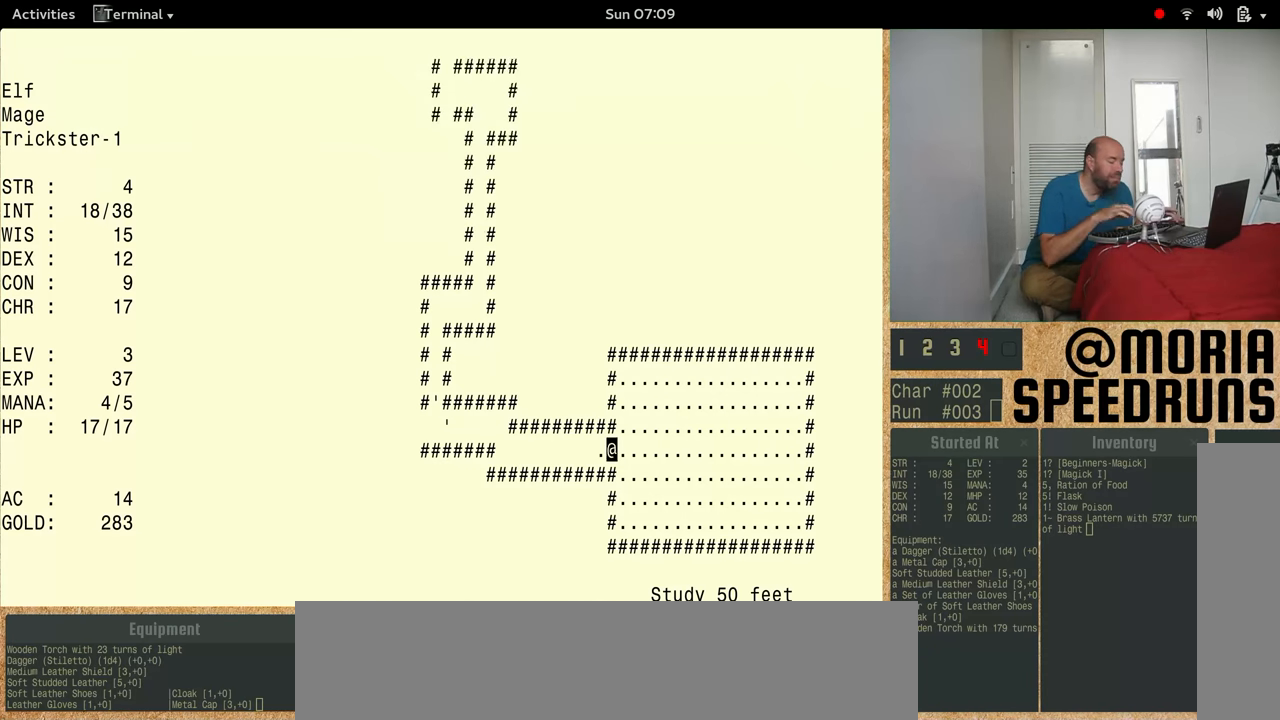
{"keys": ["num4"], "events": []}
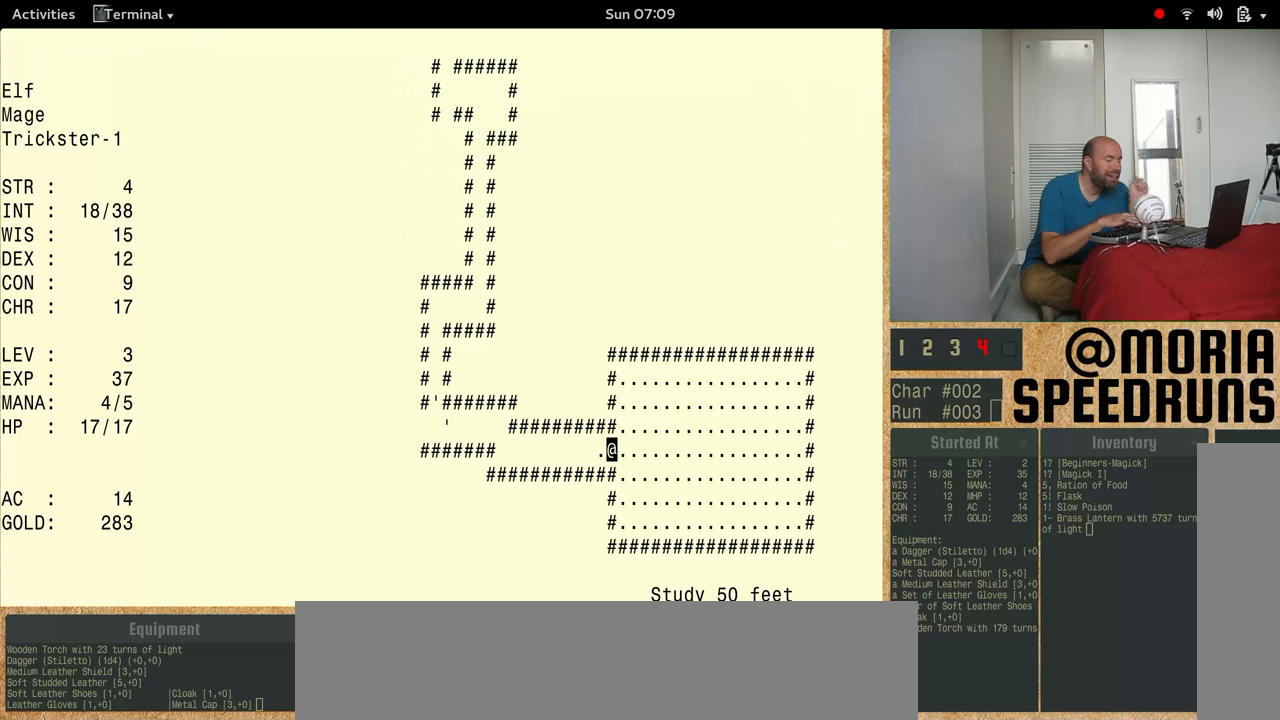
{"keys": [], "events": [[33, "num4", "up"]]}
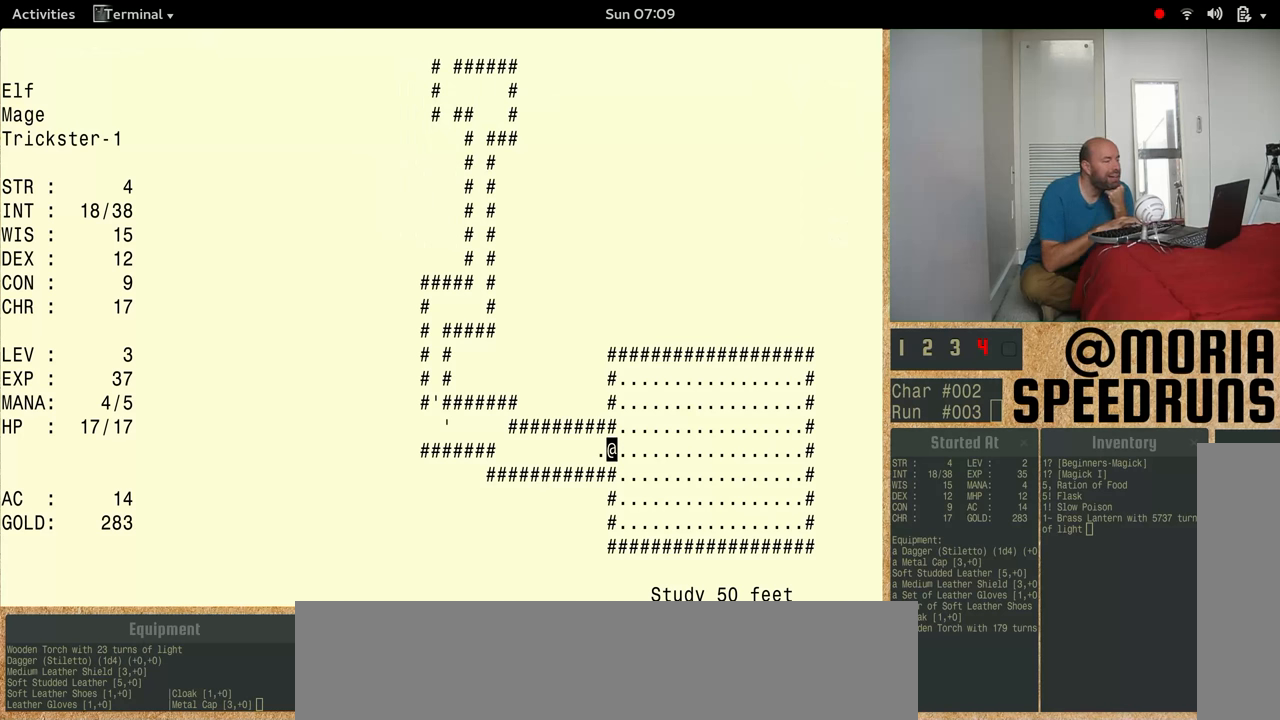
{"keys": ["num4"], "events": [[200, "num4", "down"]]}
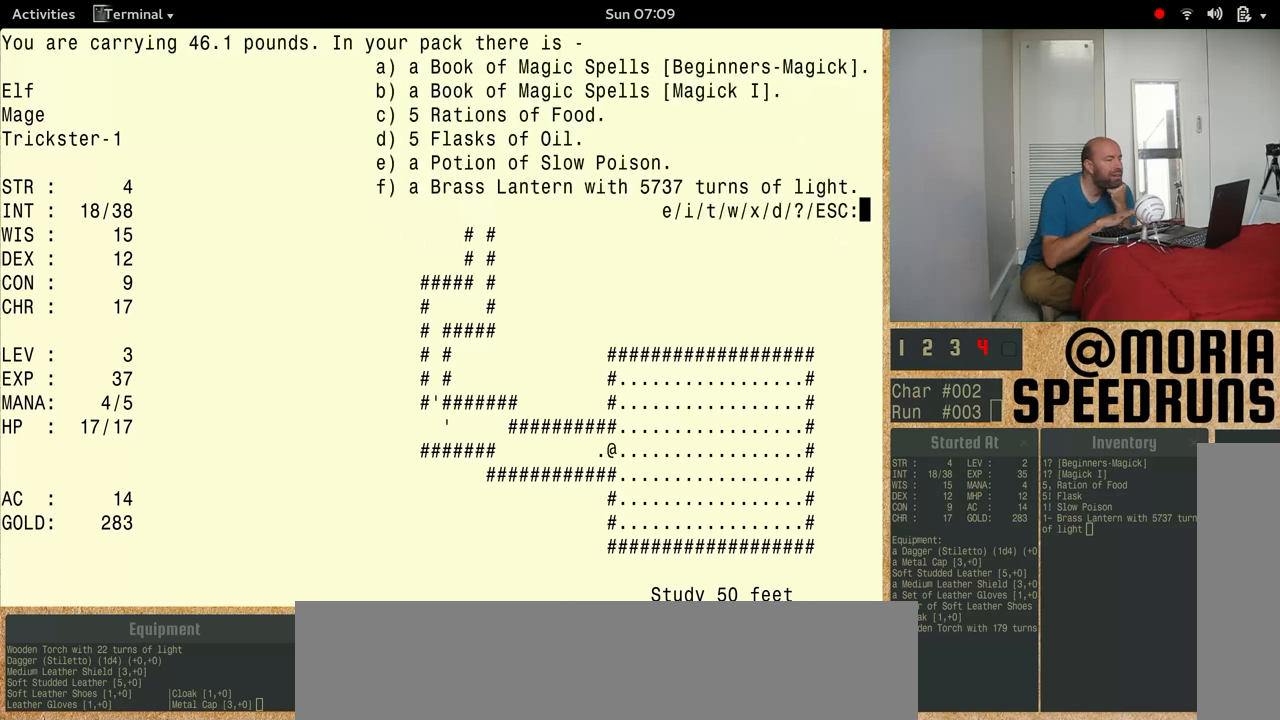
{"keys": [], "events": [[300, "num4", "up"]]}